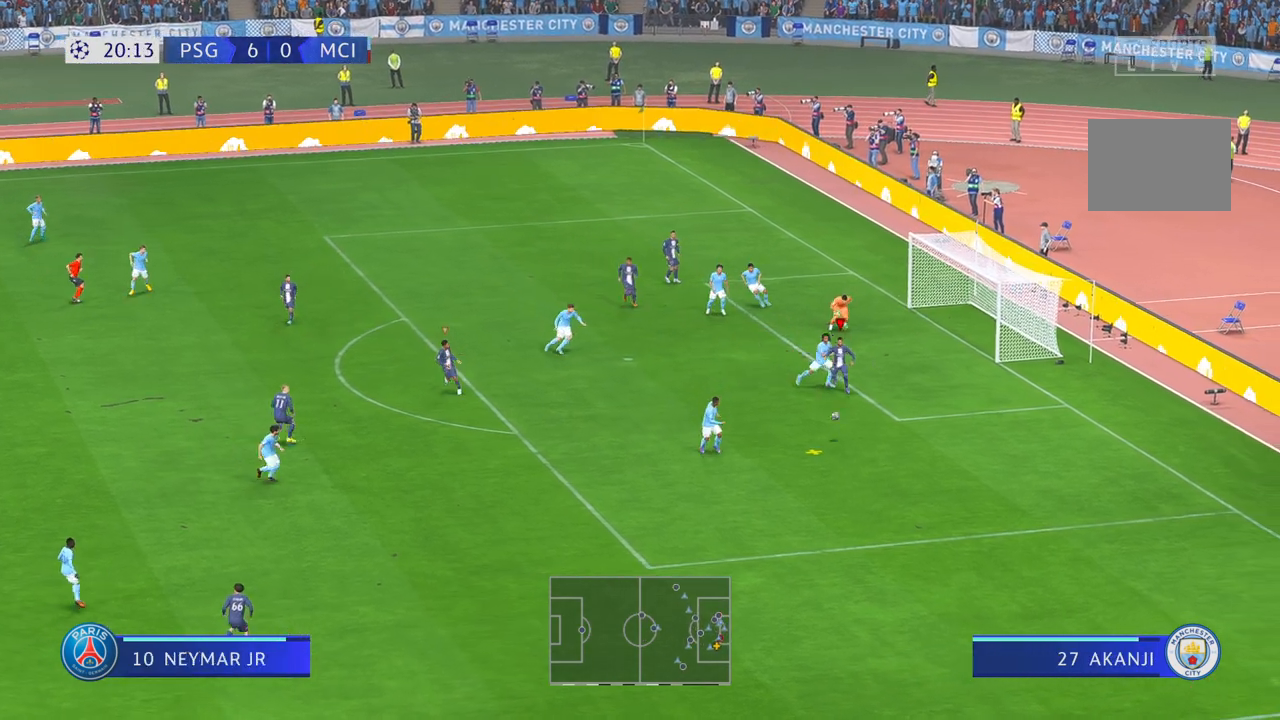
Gameplay with a controller (Xbox layout); each line is a JSON object with the inputs held at the frame after it (dt_ms = milliseconds from this image to that frame). "events" lists button and stick changes between this image and that frame as [ms after this image, input, new state], when the widget could be followed in between. Not read: L3 R2 R3.
{"dt_ms": 500, "buttons": [], "left_stick": "down", "right_stick": "center", "events": []}
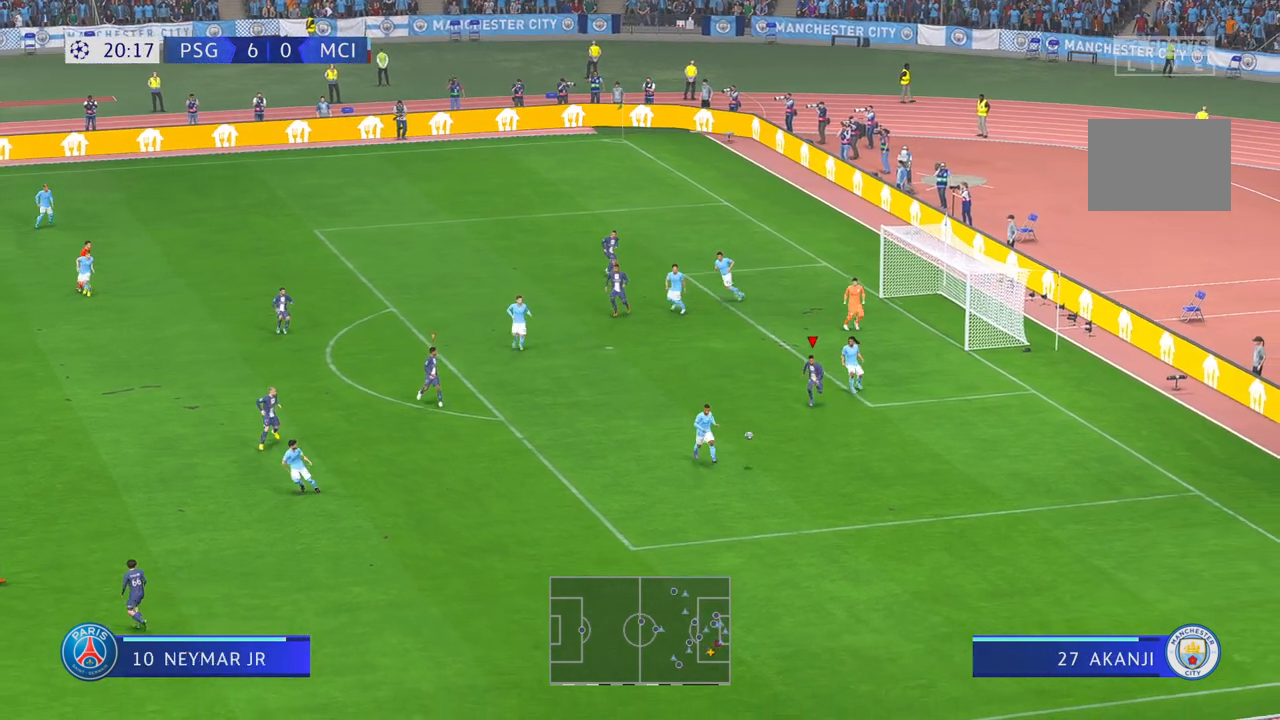
{"dt_ms": 500, "buttons": [], "left_stick": "down-left", "right_stick": "center"}
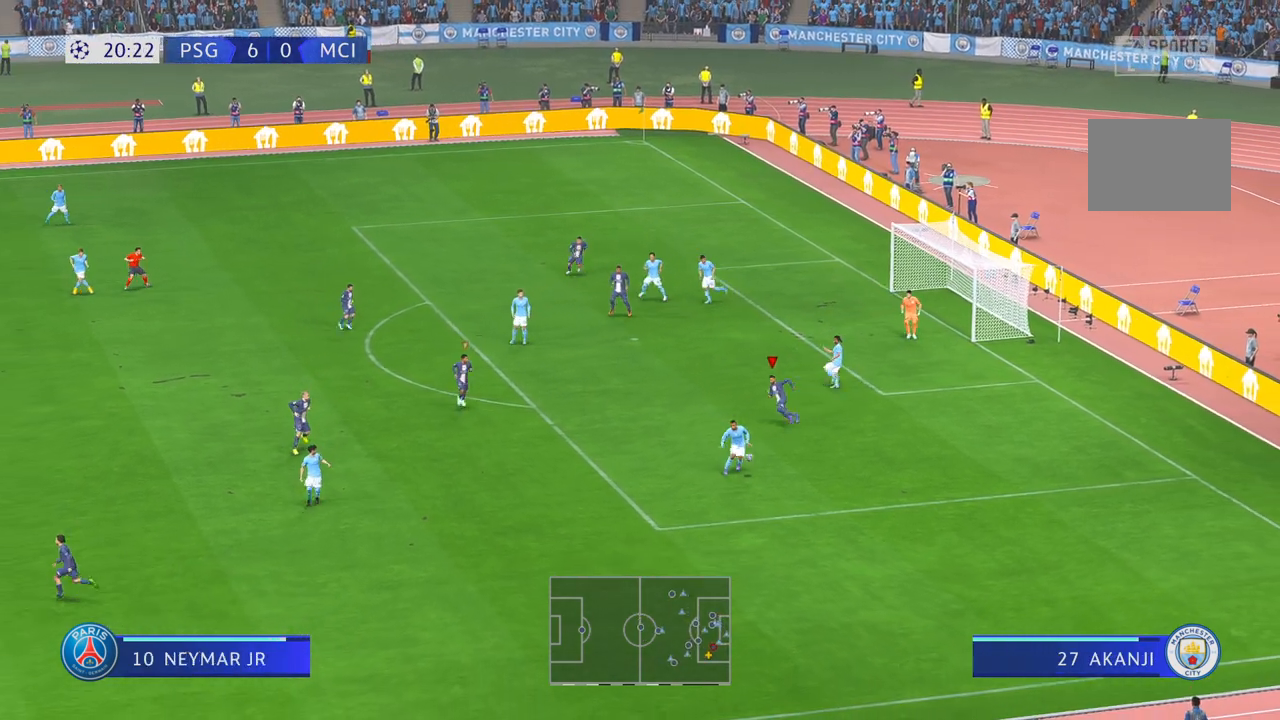
{"dt_ms": 500, "buttons": [], "left_stick": "down", "right_stick": "center", "events": [[467, "left_stick", "down"]]}
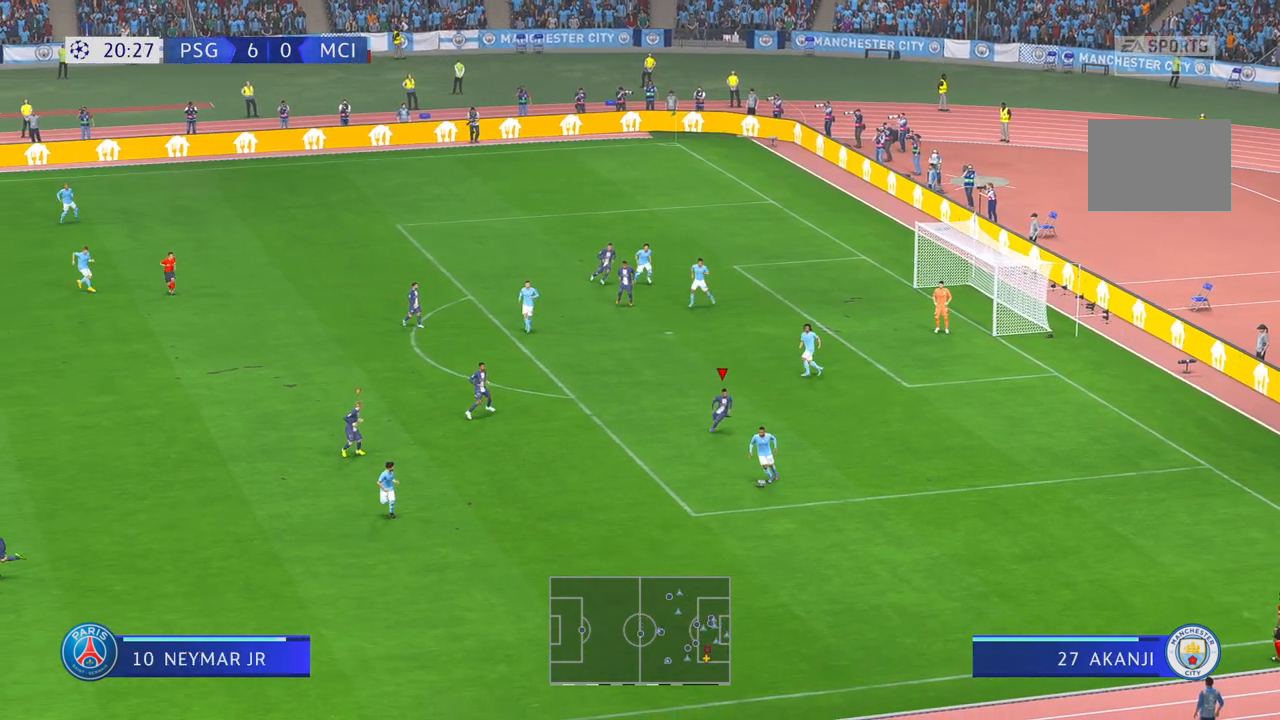
{"dt_ms": 500, "buttons": [], "left_stick": "down", "right_stick": "center", "events": []}
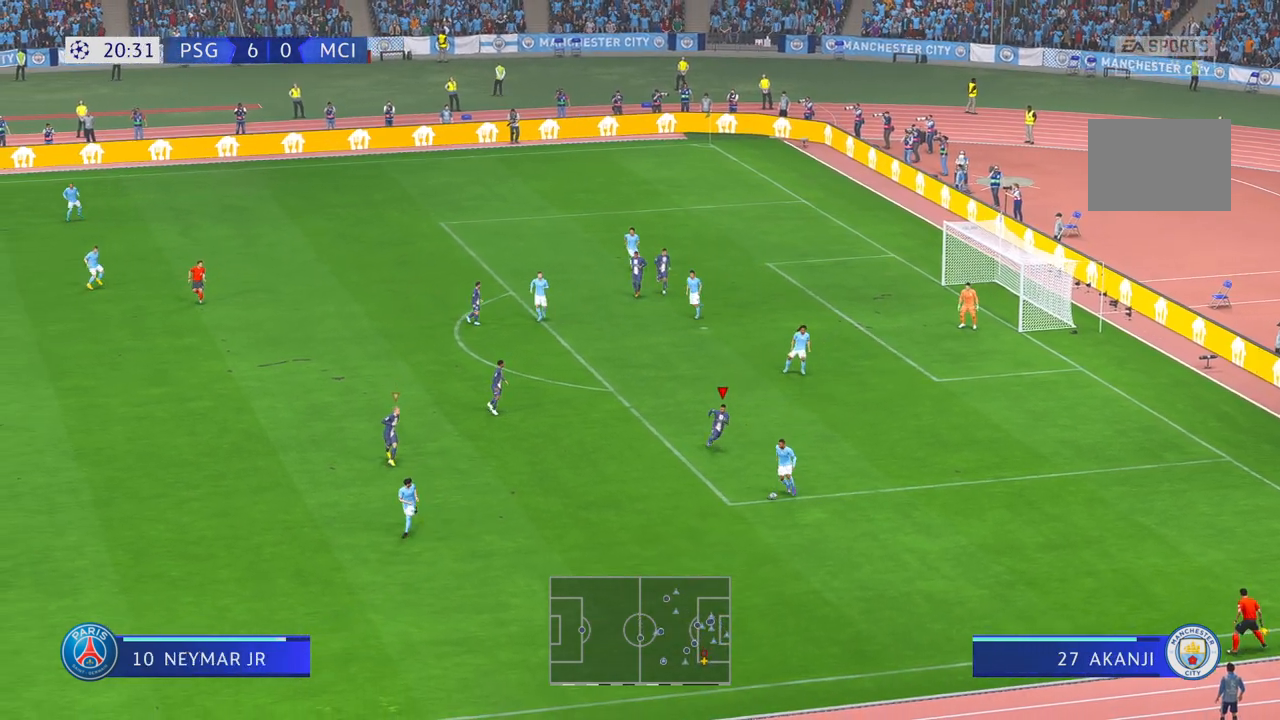
{"dt_ms": 500, "buttons": [], "left_stick": "down-left", "right_stick": "center", "events": [[400, "left_stick", "down-left"]]}
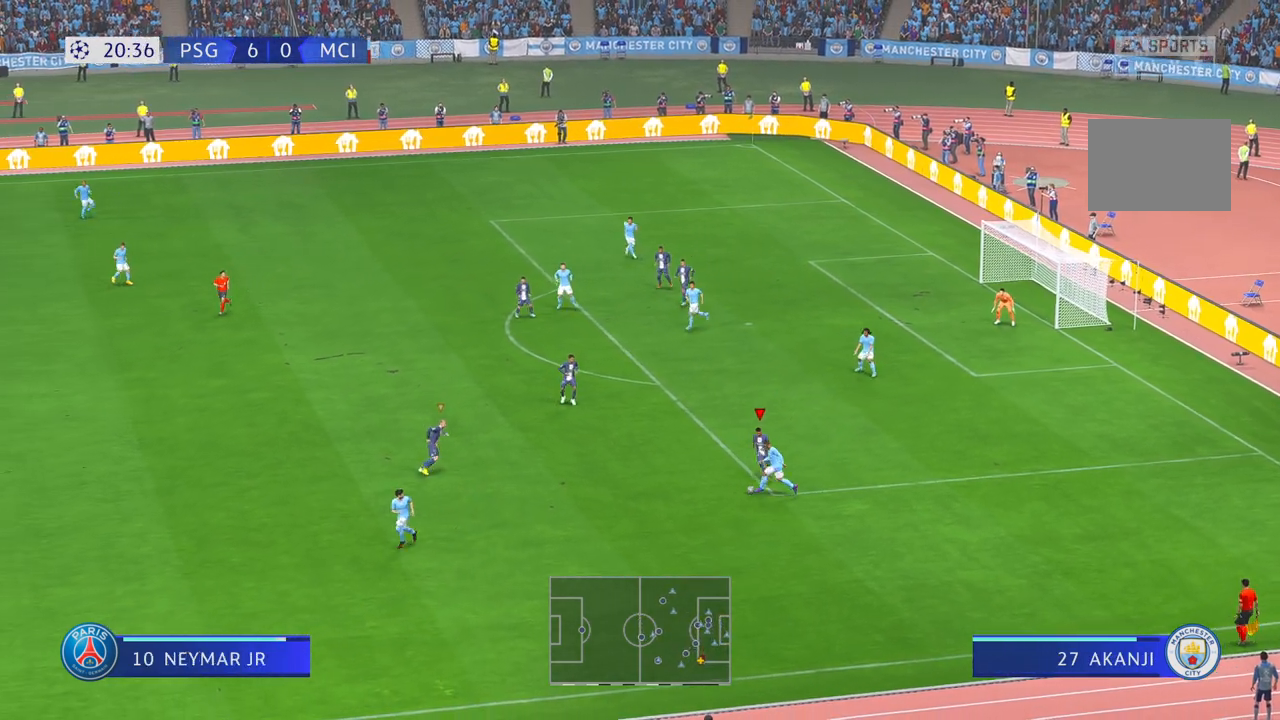
{"dt_ms": 500, "buttons": [], "left_stick": "left", "right_stick": "center", "events": [[100, "left_stick", "left"]]}
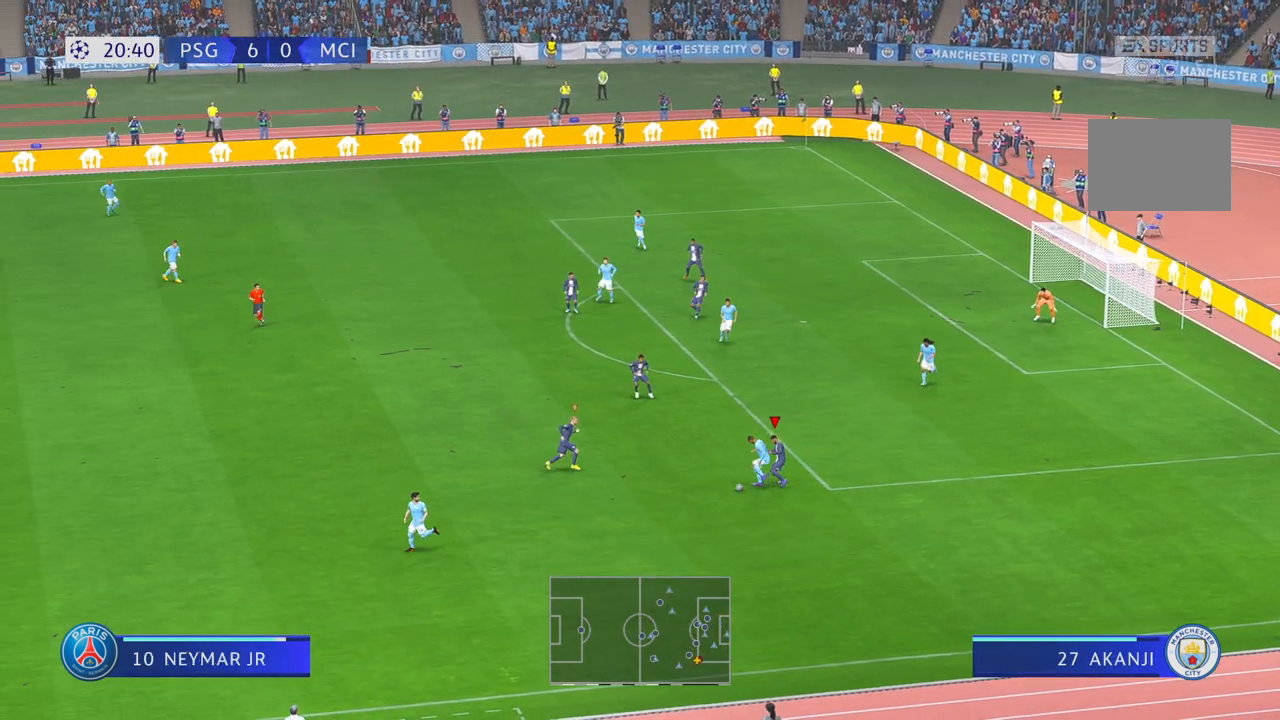
{"dt_ms": 500, "buttons": [], "left_stick": "down-left", "right_stick": "center", "events": [[217, "left_stick", "down-left"]]}
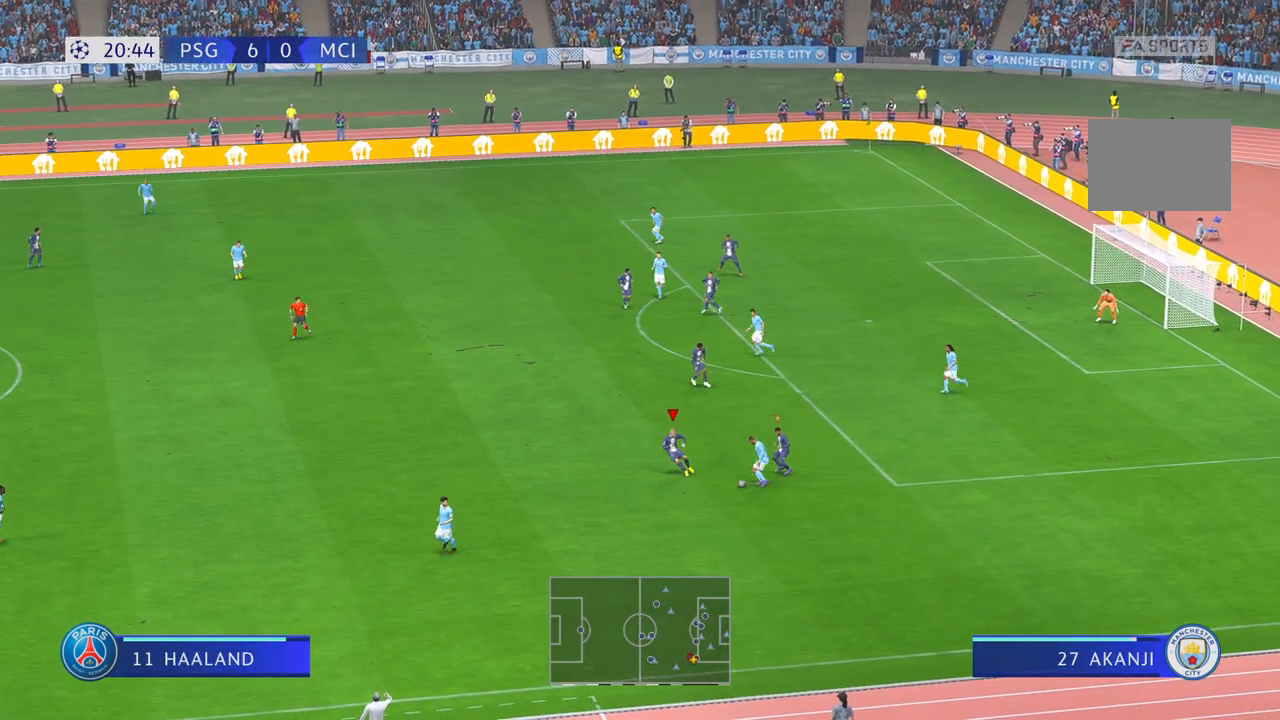
{"dt_ms": 500, "buttons": [], "left_stick": "down", "right_stick": "center", "events": [[133, "left_stick", "center"], [467, "left_stick", "down"]]}
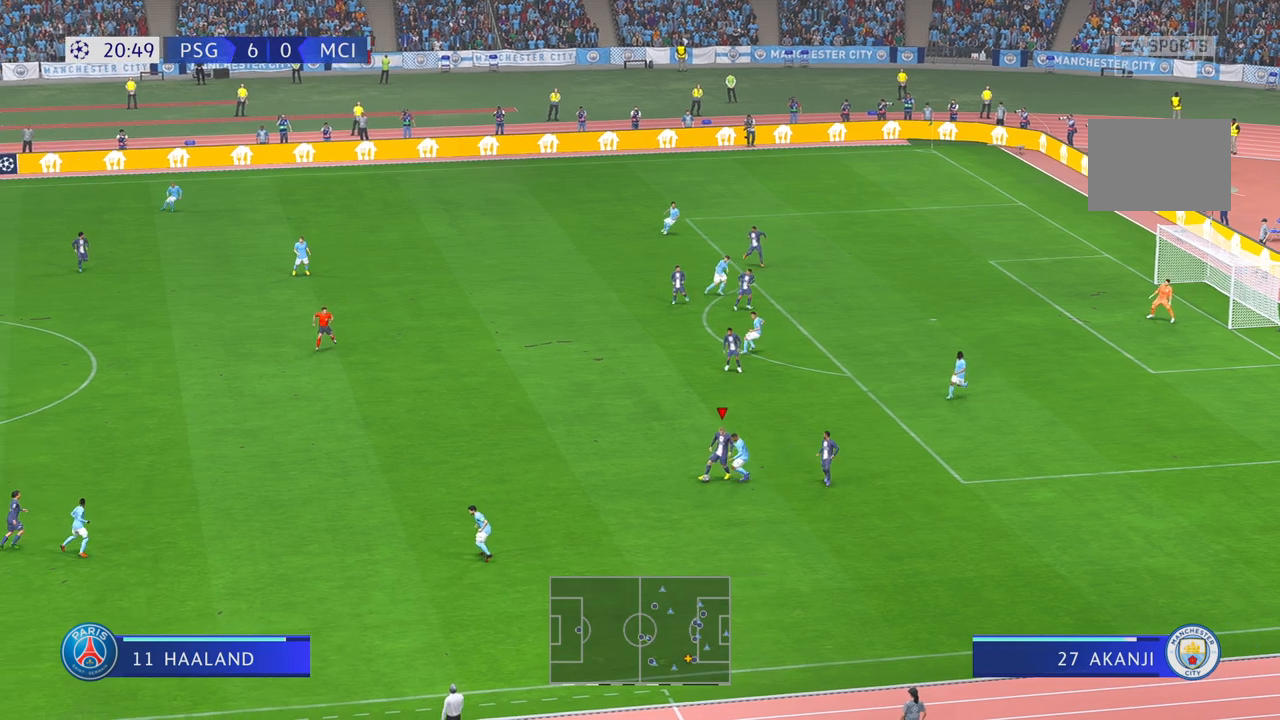
{"dt_ms": 500, "buttons": [], "left_stick": "down", "right_stick": "center", "events": []}
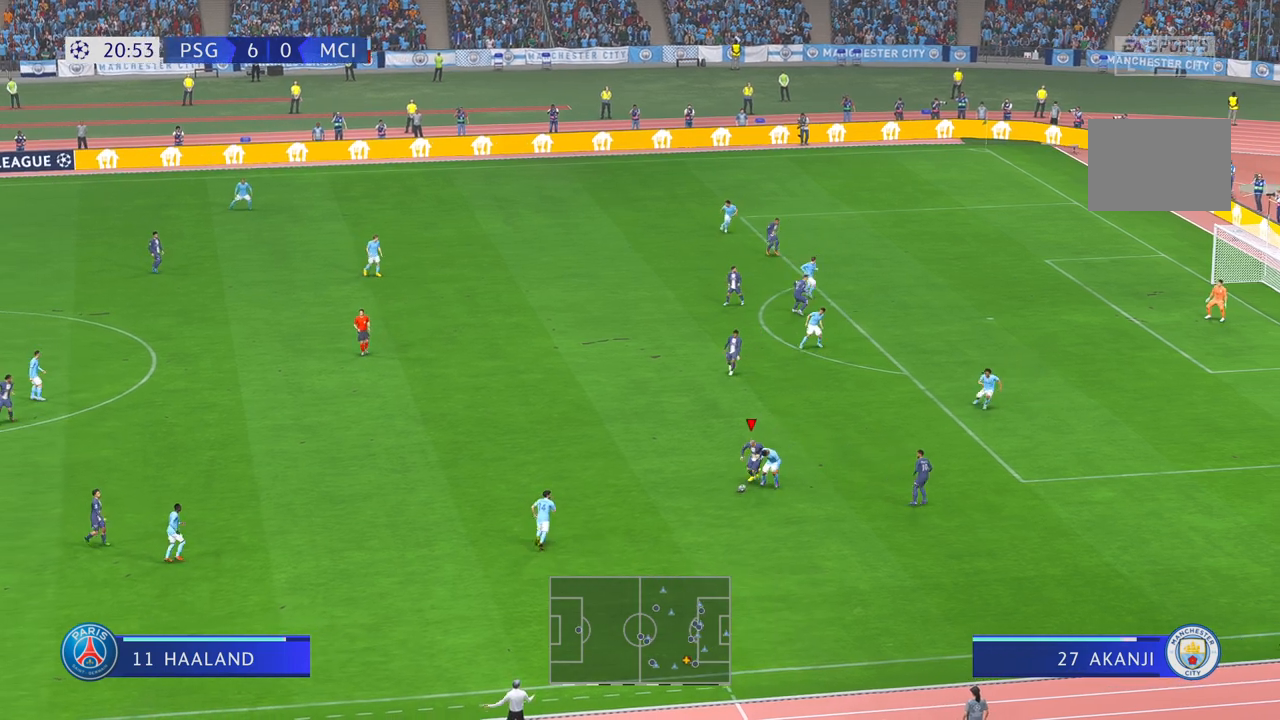
{"dt_ms": 500, "buttons": [], "left_stick": "down", "right_stick": "center", "events": [[17, "left_stick", "down-left"], [117, "left_stick", "left"], [367, "left_stick", "down"], [467, "L1", "down"], [483, "L1", "up"]]}
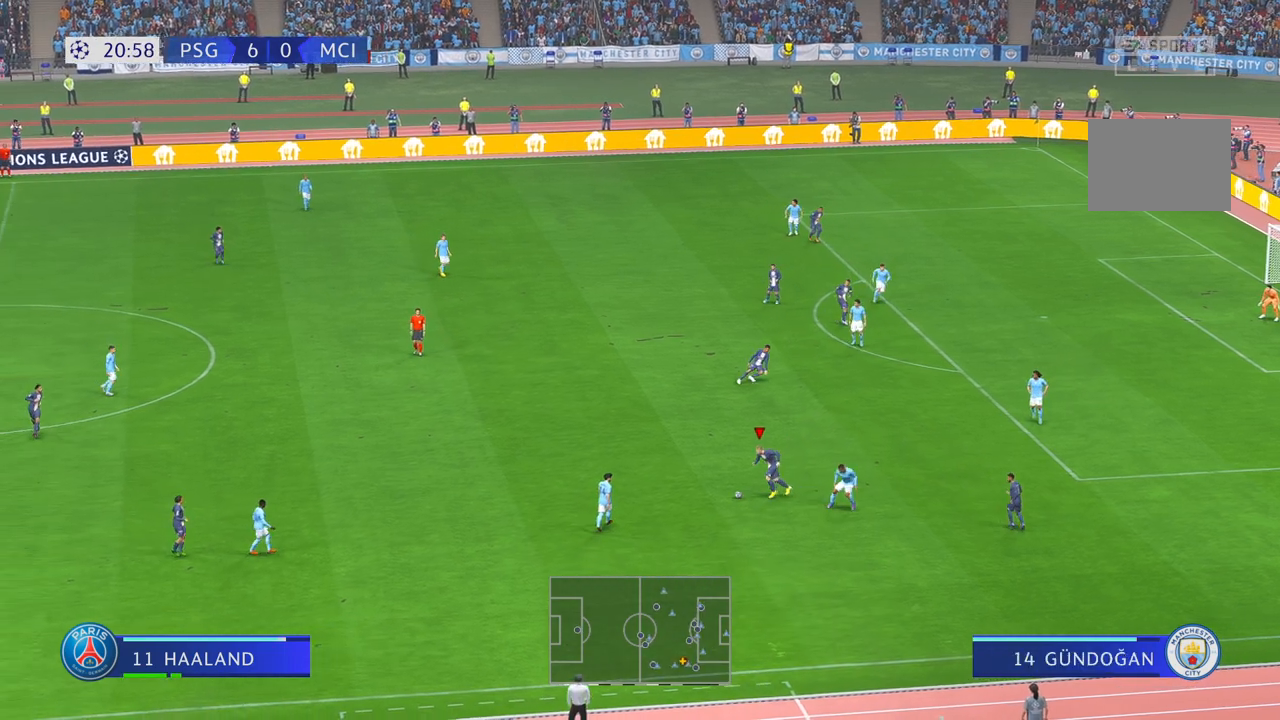
{"dt_ms": 500, "buttons": [], "left_stick": "up", "right_stick": "center", "events": [[33, "left_stick", "right"], [83, "left_stick", "up-right"], [383, "left_stick", "up"]]}
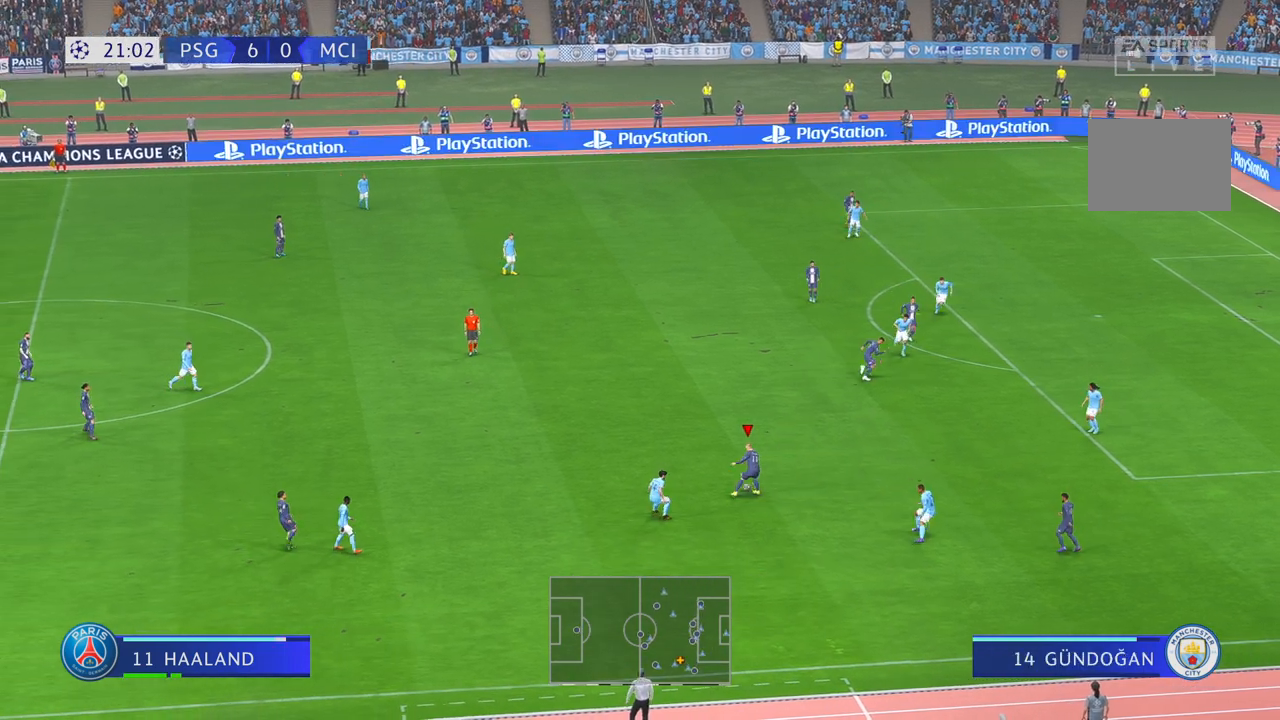
{"dt_ms": 1000, "buttons": [], "left_stick": "left", "right_stick": "center", "events": [[33, "left_stick", "up-right"], [167, "left_stick", "right"], [417, "R1", "down"], [500, "left_stick", "down-right"], [550, "R1", "up"], [767, "left_stick", "down-left"], [933, "left_stick", "left"]]}